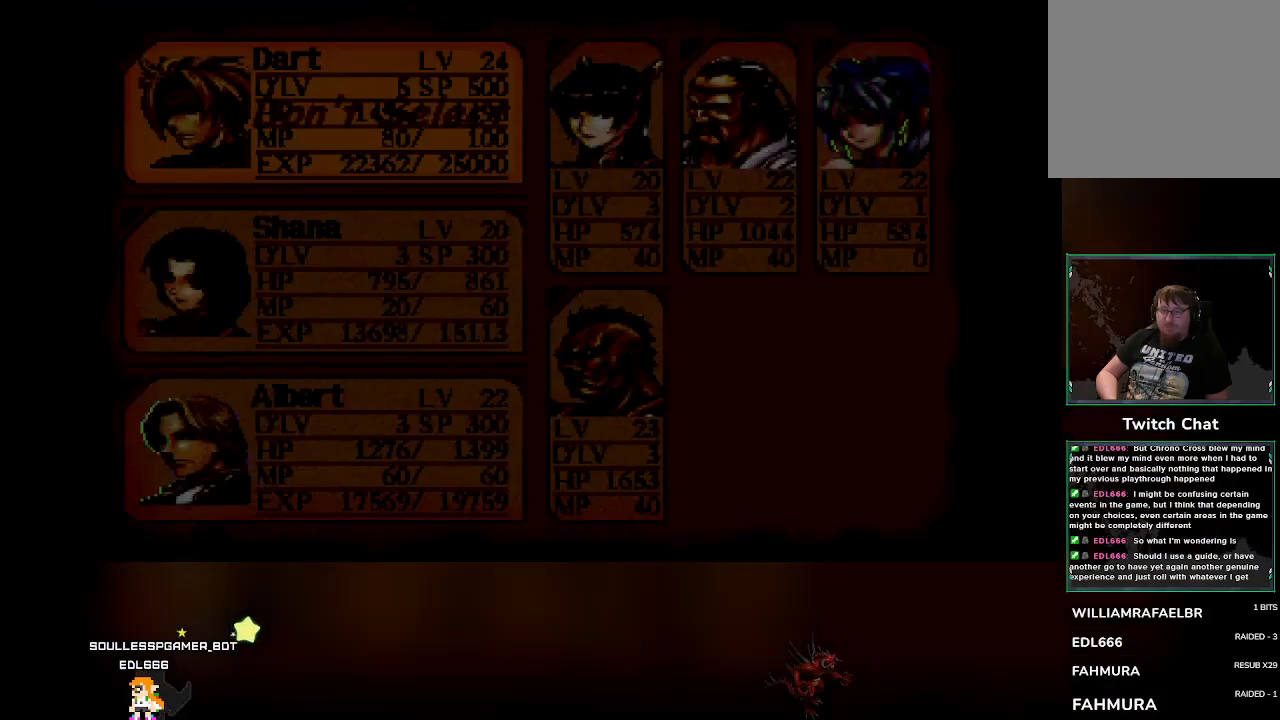
Gameplay with a controller (PlayStation layout); each line is a JSON object with the inputs held at the frame after it (dt_ms = milliseconds from this image to that frame). "events" lists button and stick changes between this image and that frame as [ms after this image, input, new state], when the widget could be followed in between. Not read: right_stick.
{"dt_ms": 500, "buttons": [], "left_stick": "center", "events": [[100, "left_stick", "down-left"], [300, "left_stick", "center"]]}
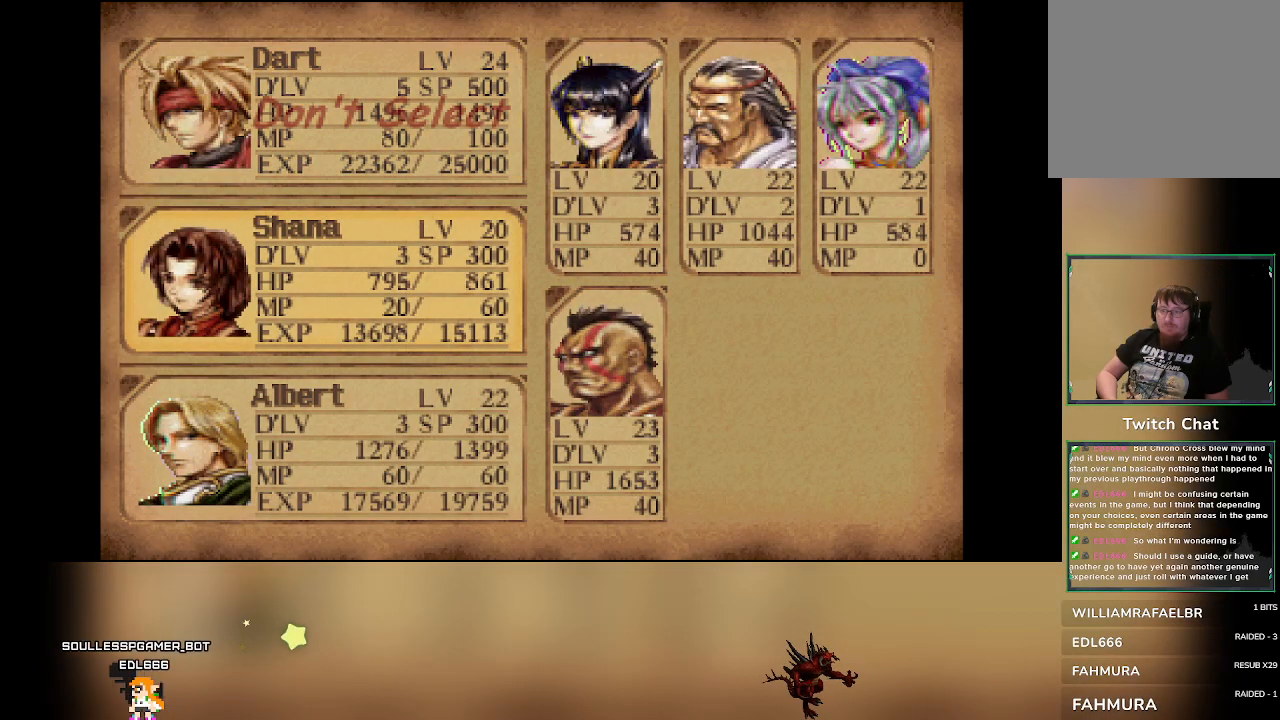
{"dt_ms": 500, "buttons": [], "left_stick": "center", "events": [[350, "DPAD_DOWN", "down"], [417, "DPAD_DOWN", "up"]]}
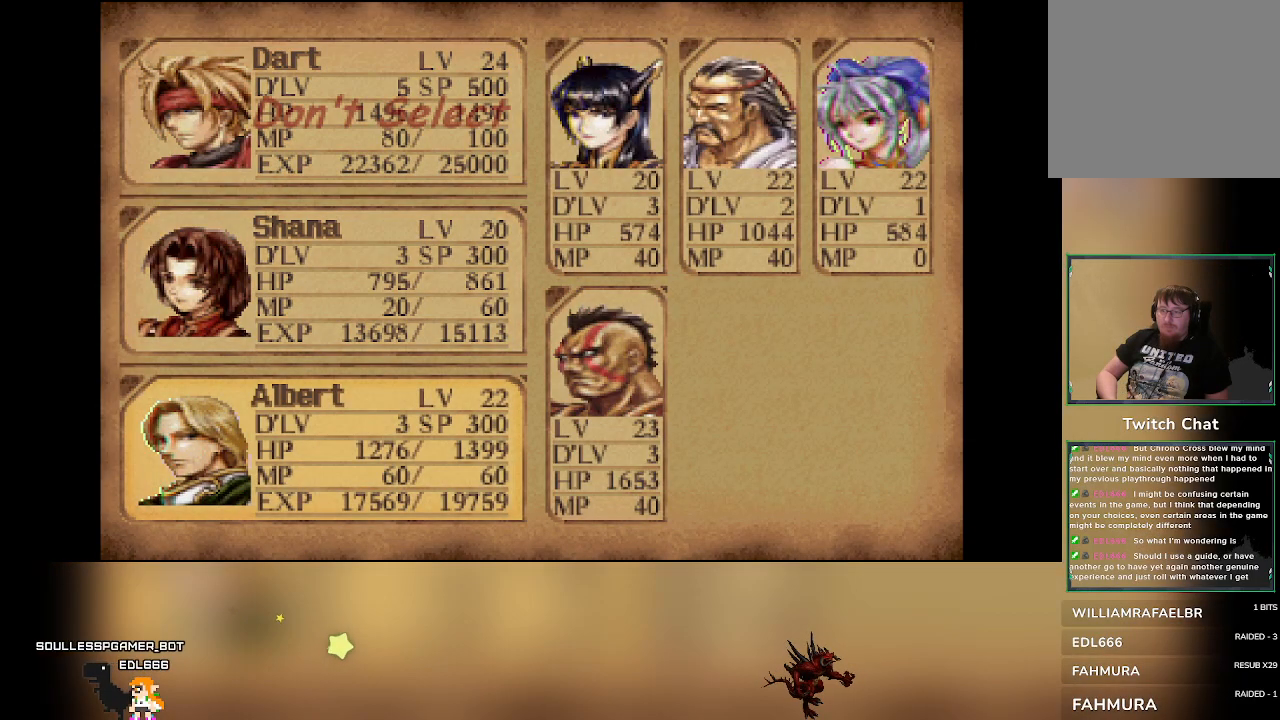
{"dt_ms": 500, "buttons": [], "left_stick": "center", "events": []}
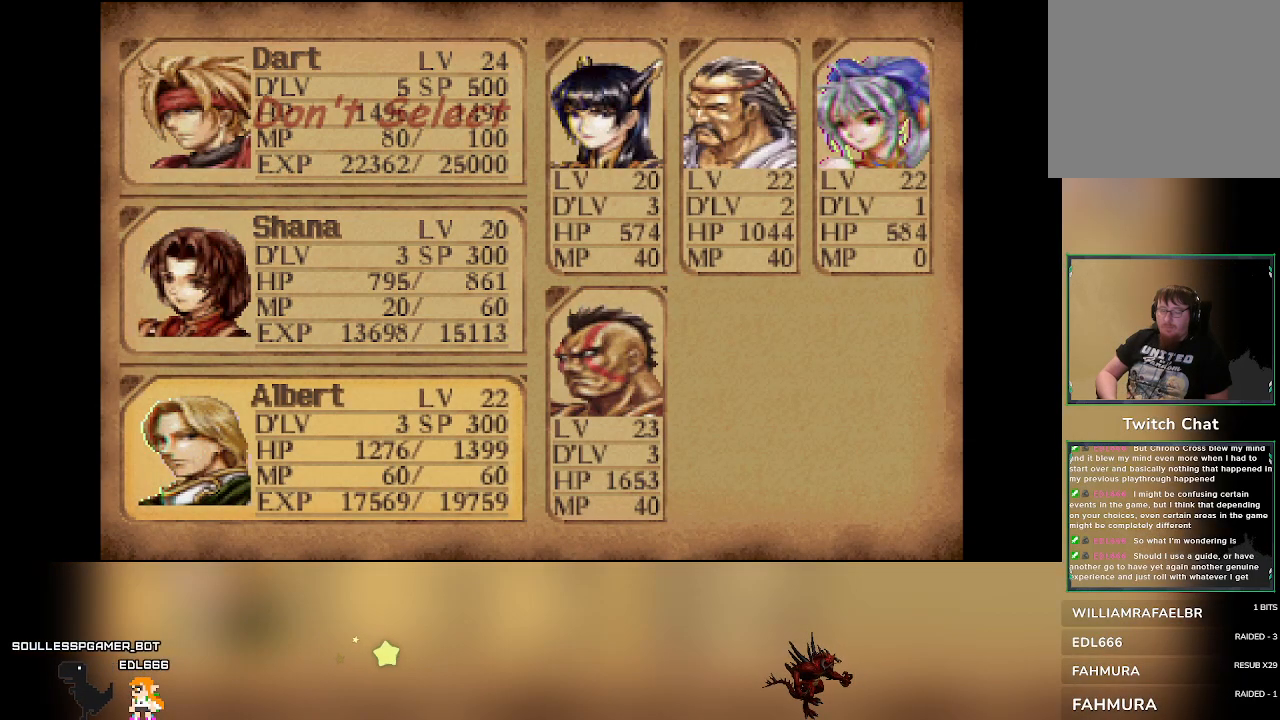
{"dt_ms": 500, "buttons": [], "left_stick": "center", "events": []}
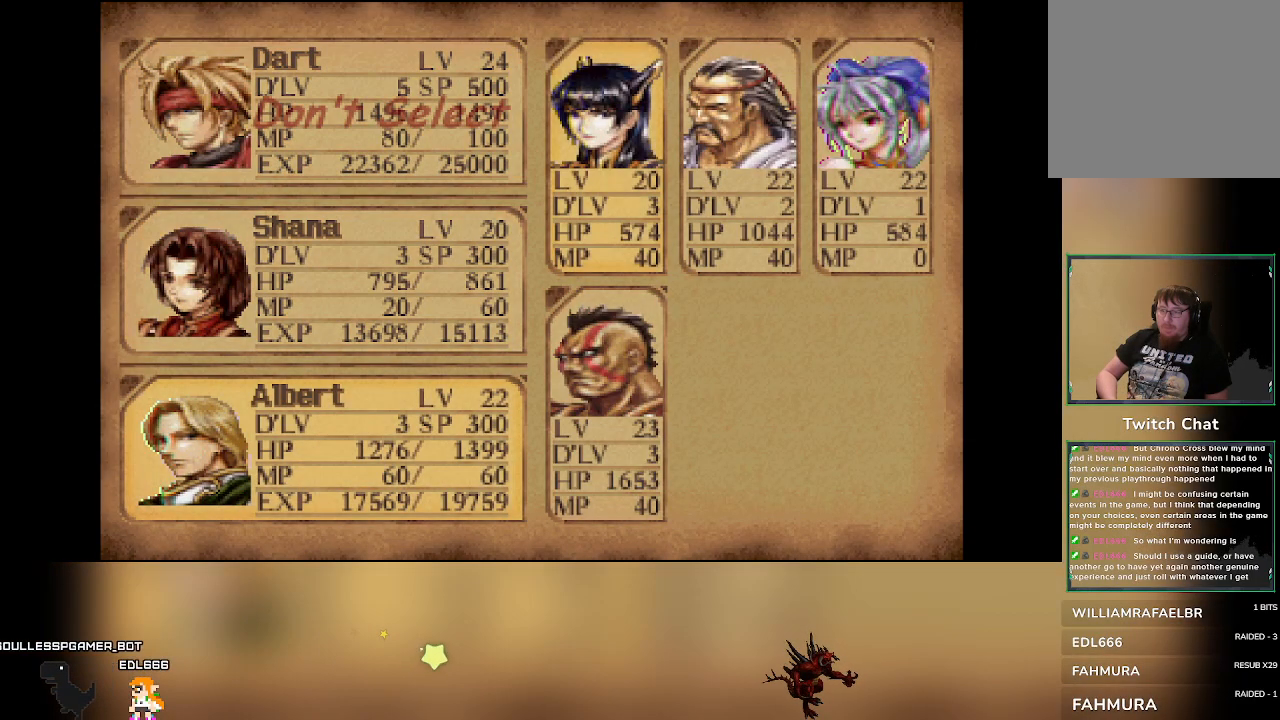
{"dt_ms": 500, "buttons": [], "left_stick": "center", "events": []}
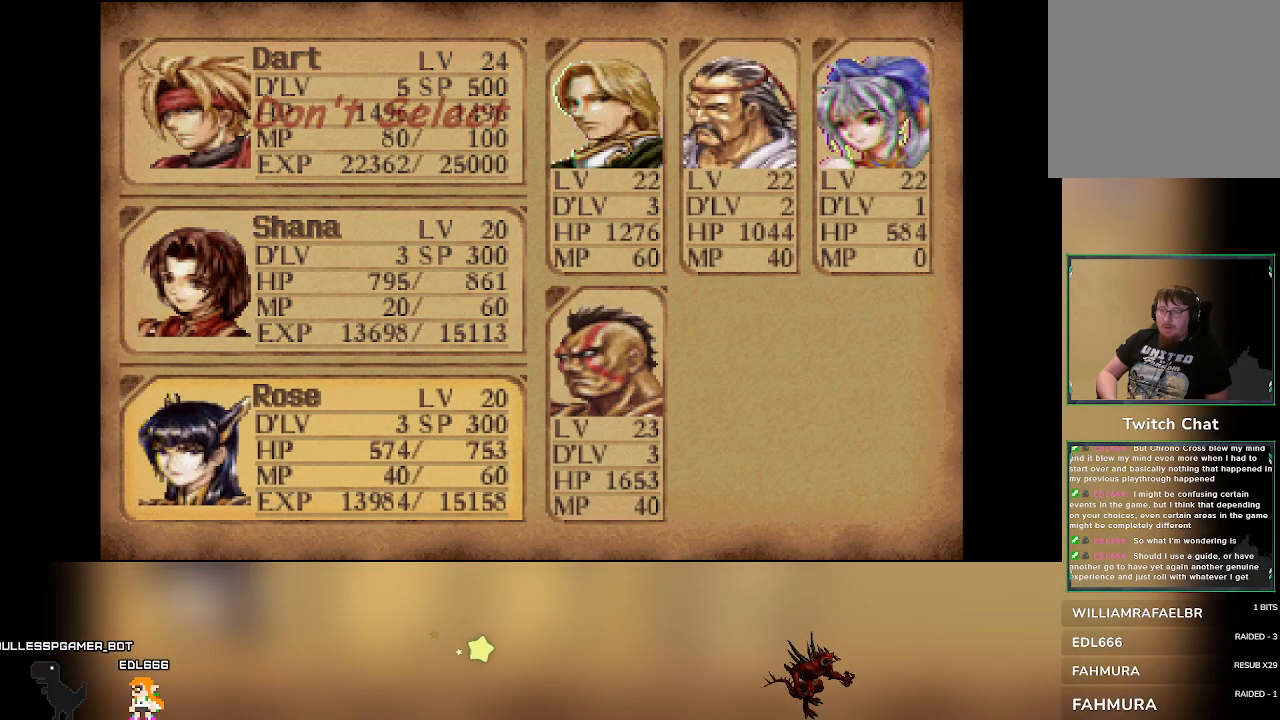
{"dt_ms": 1000, "buttons": [], "left_stick": "center"}
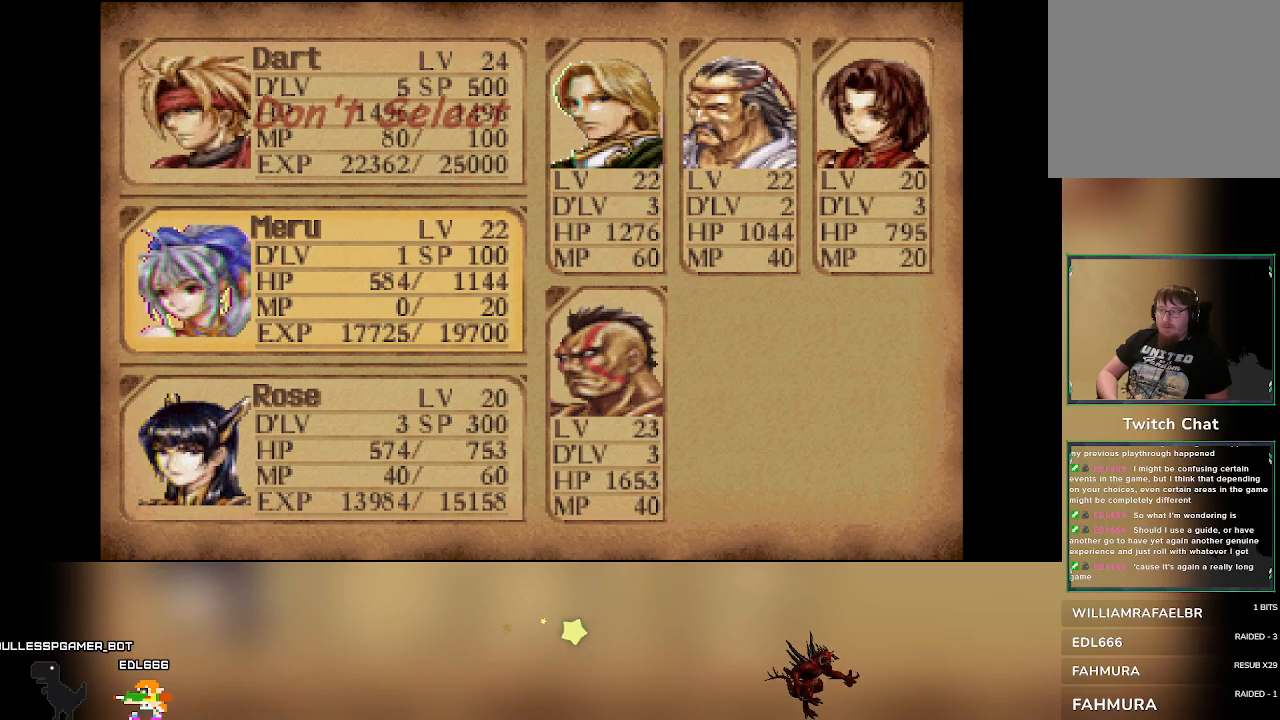
{"dt_ms": 500, "buttons": [], "left_stick": "center", "events": [[283, "CIRCLE", "down"], [417, "CIRCLE", "up"]]}
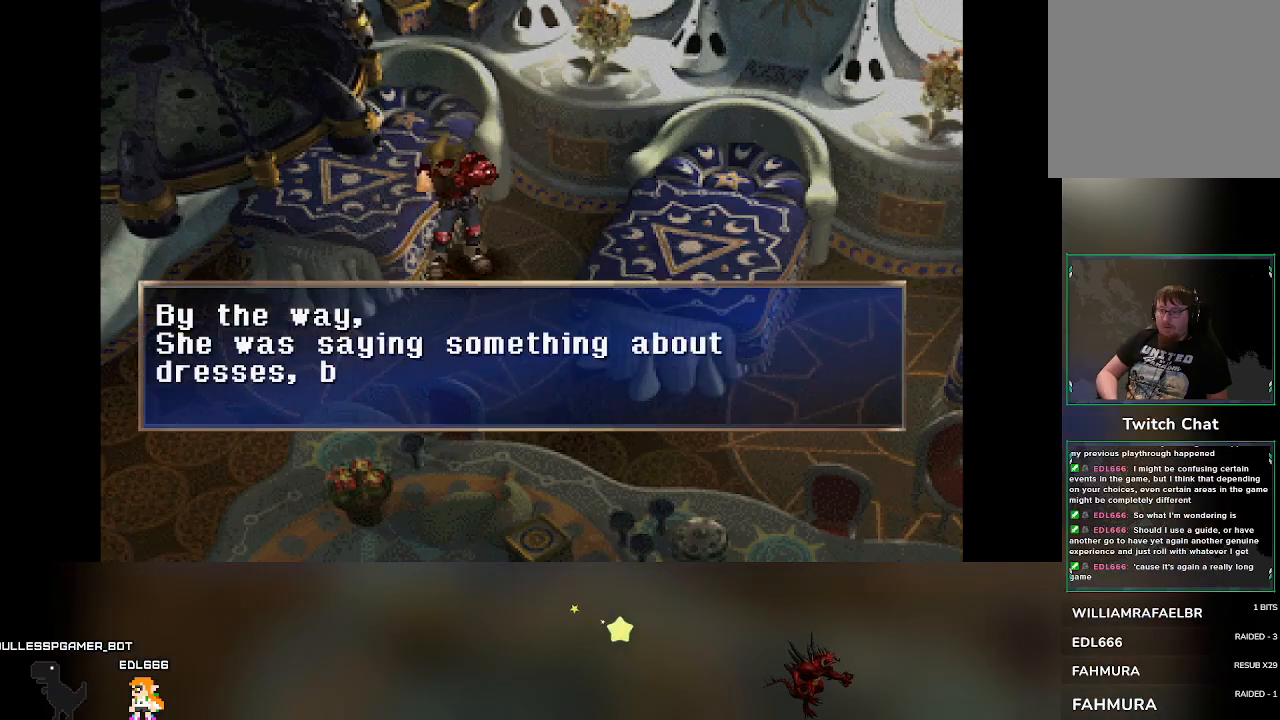
{"dt_ms": 500, "buttons": [], "left_stick": "center", "events": []}
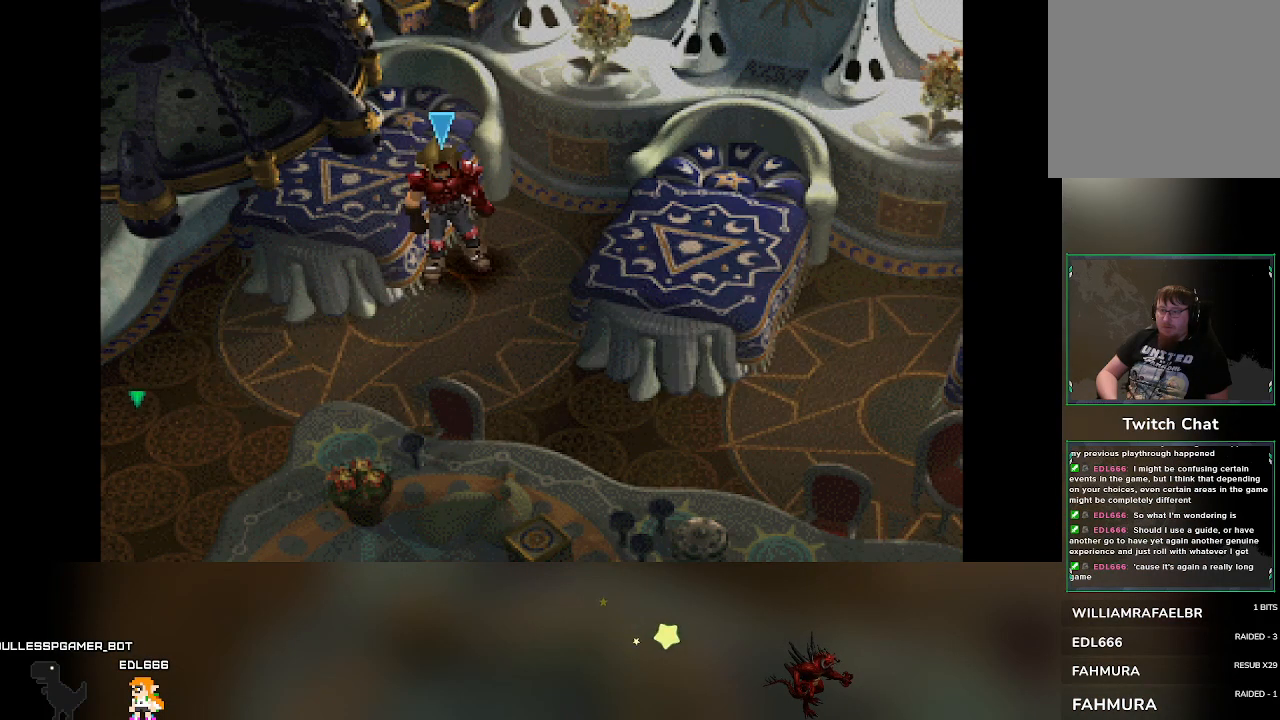
{"dt_ms": 500, "buttons": [], "left_stick": "center", "events": [[100, "left_stick", "down-left"], [500, "left_stick", "center"]]}
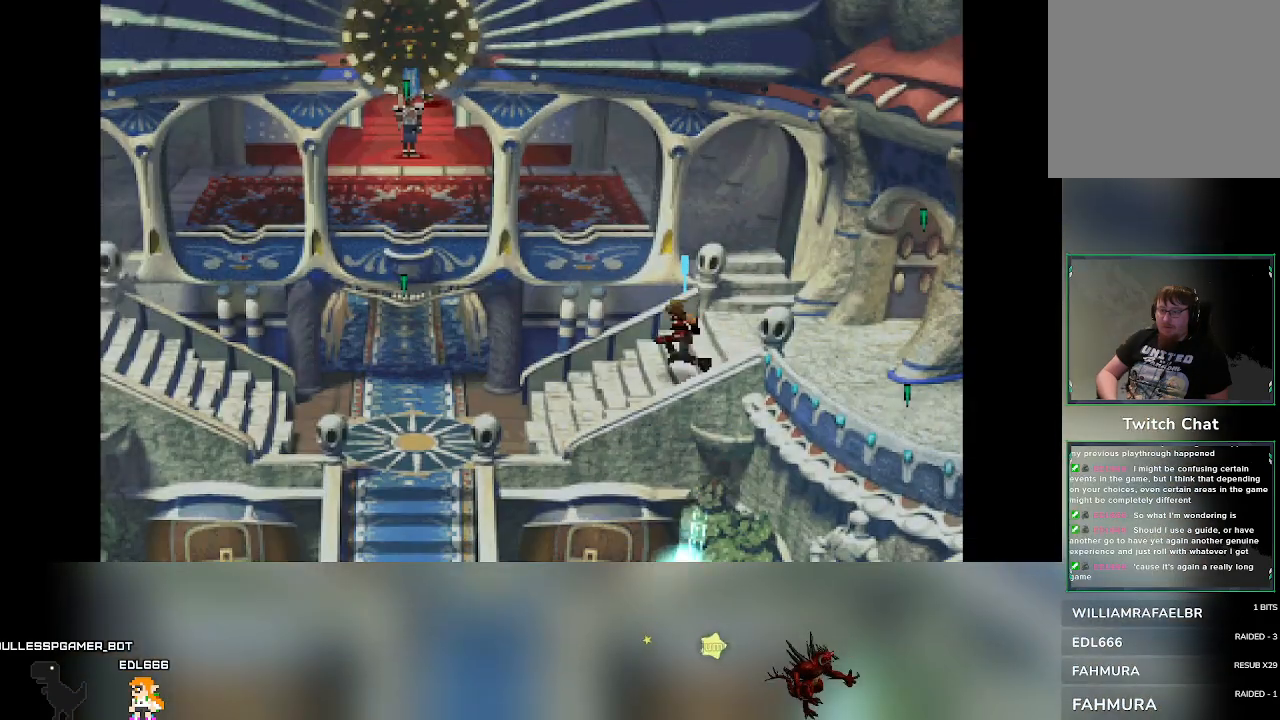
{"dt_ms": 500, "buttons": [], "left_stick": "left", "events": [[417, "left_stick", "left"]]}
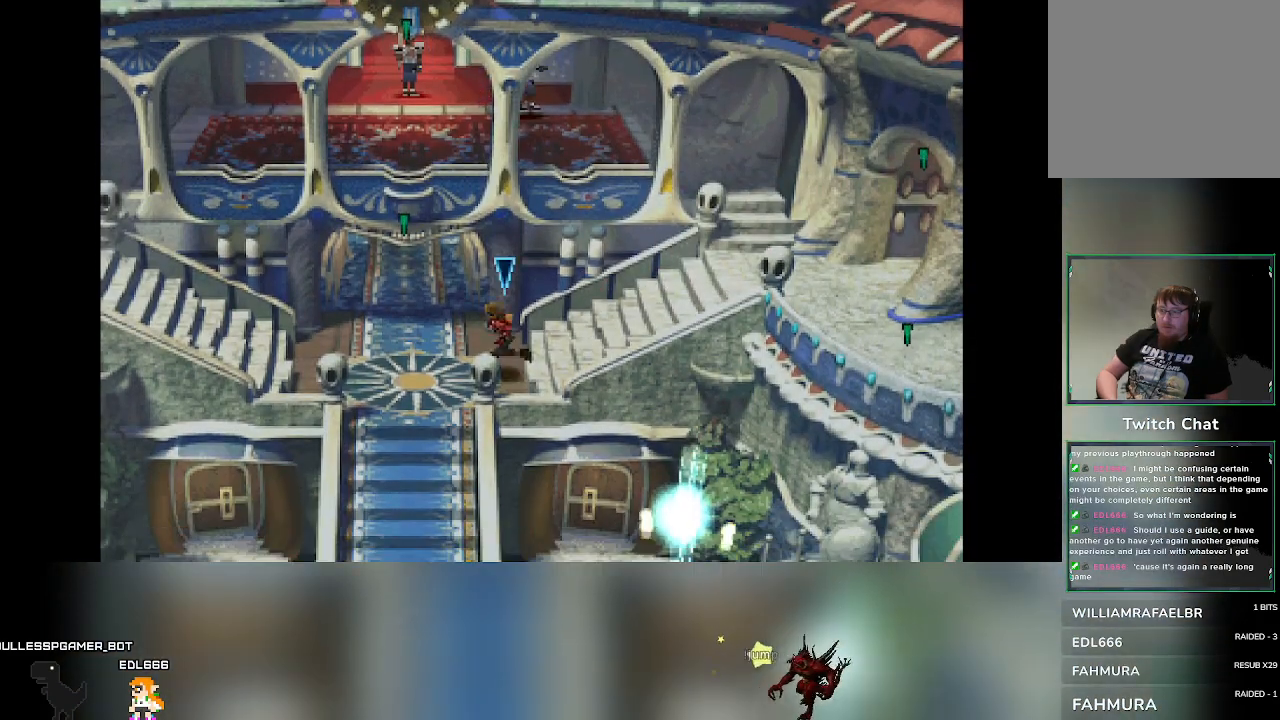
{"dt_ms": 500, "buttons": [], "left_stick": "up", "events": [[67, "left_stick", "center"], [350, "left_stick", "up"]]}
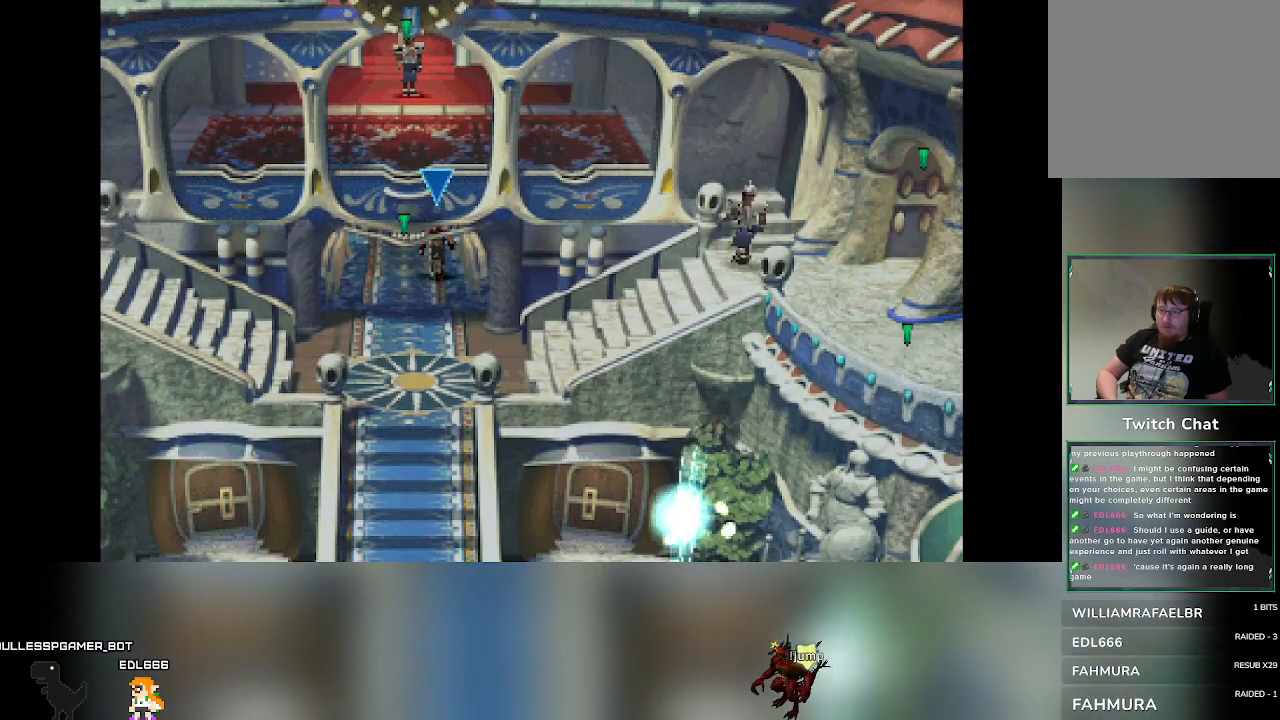
{"dt_ms": 500, "buttons": [], "left_stick": "center", "events": [[167, "left_stick", "center"]]}
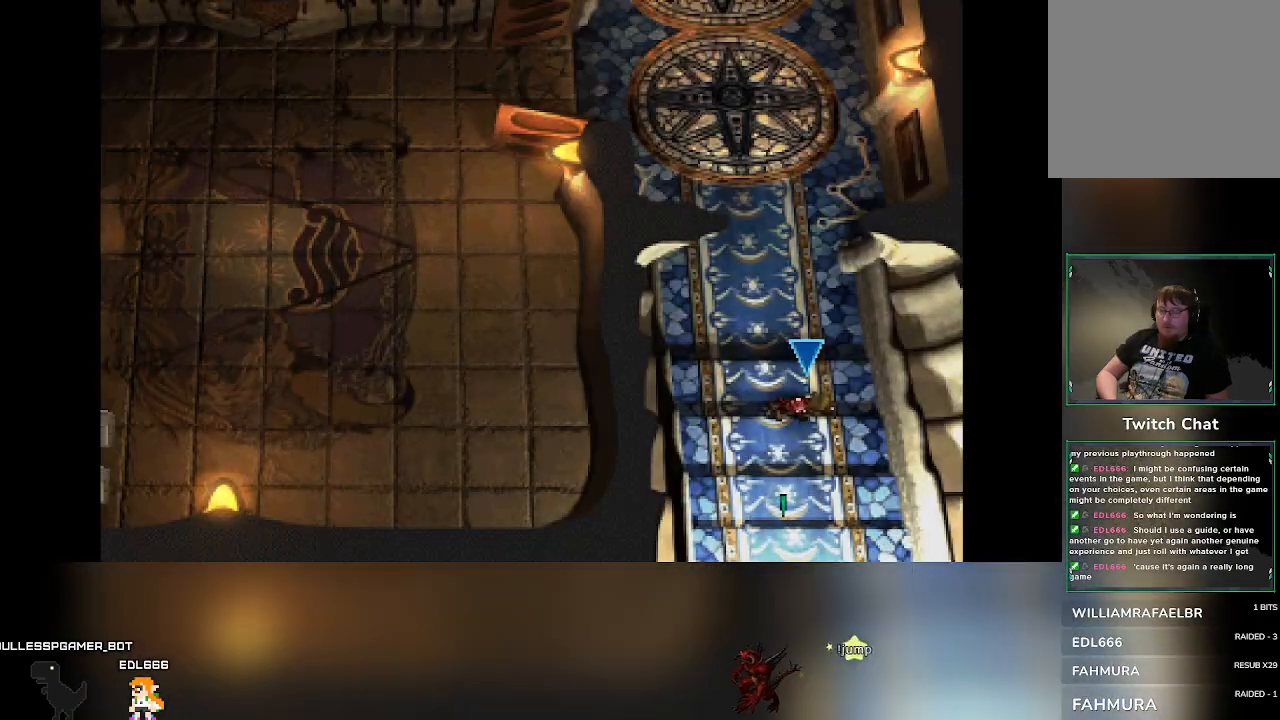
{"dt_ms": 500, "buttons": [], "left_stick": "center", "events": [[233, "left_stick", "up-left"], [300, "left_stick", "up"], [417, "left_stick", "center"]]}
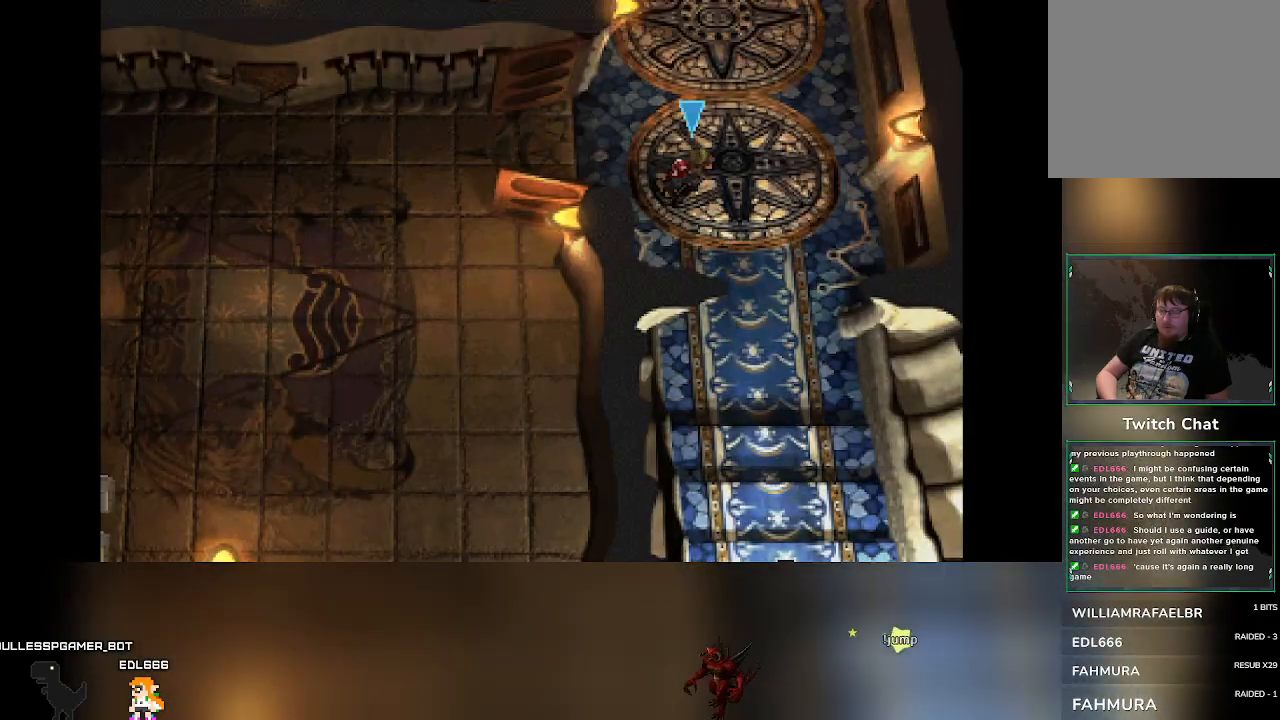
{"dt_ms": 500, "buttons": [], "left_stick": "center", "events": [[100, "left_stick", "up-right"], [333, "left_stick", "center"]]}
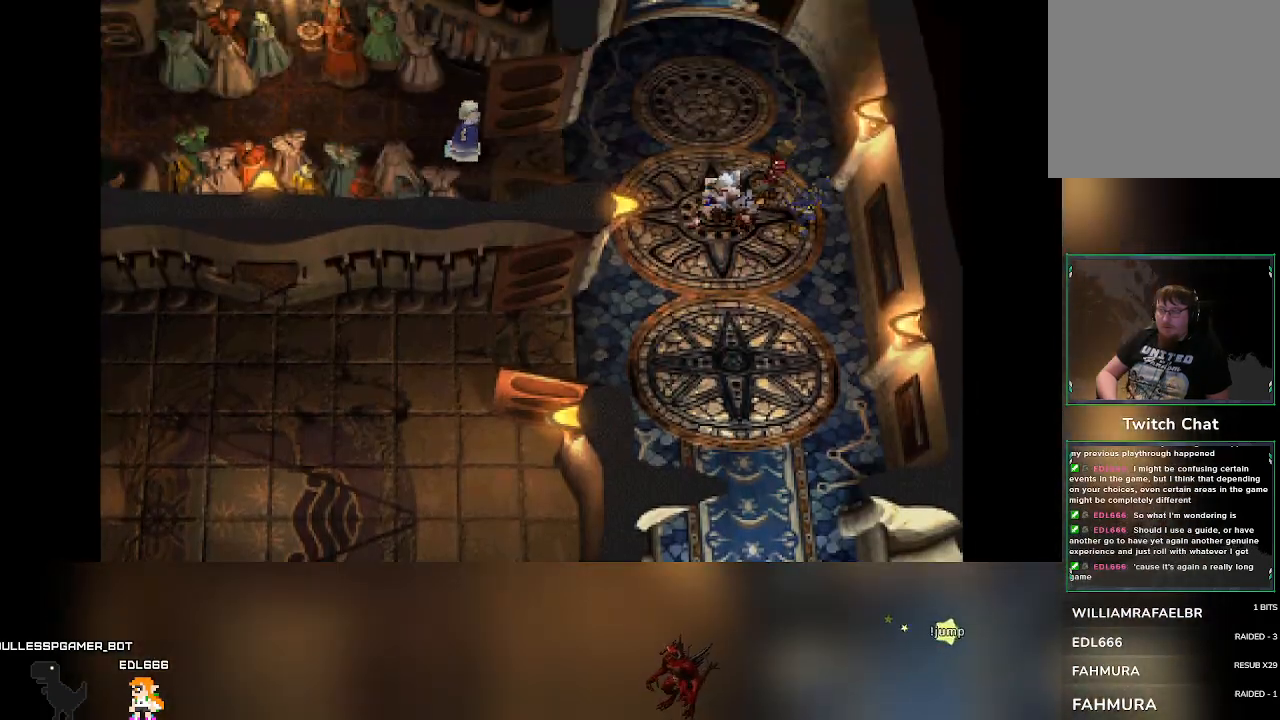
{"dt_ms": 500, "buttons": [], "left_stick": "center", "events": []}
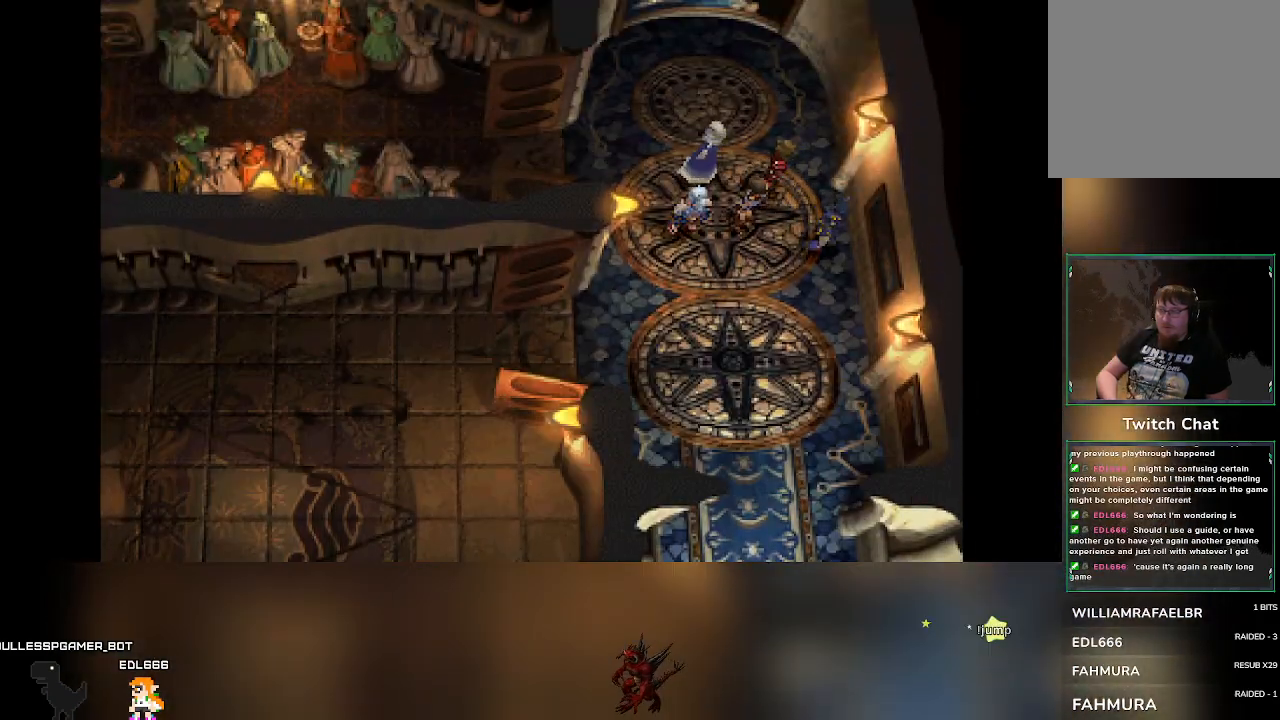
{"dt_ms": 500, "buttons": [], "left_stick": "center", "events": []}
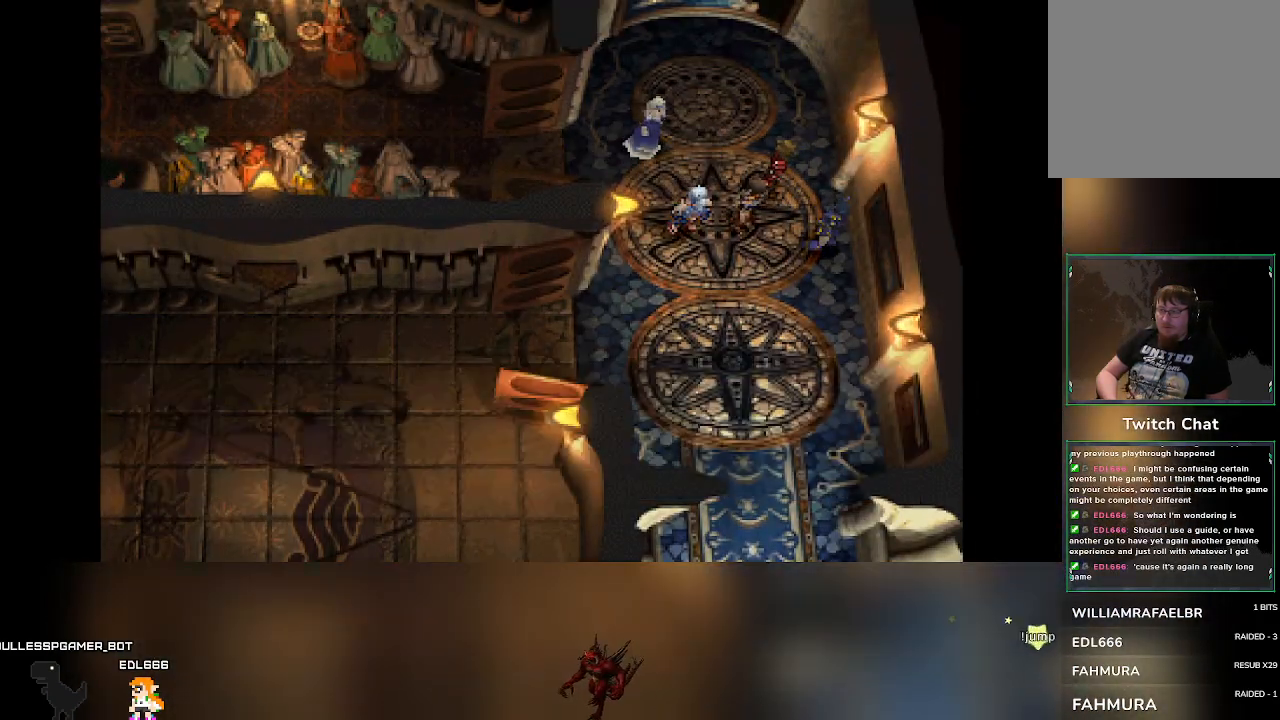
{"dt_ms": 500, "buttons": [], "left_stick": "center", "events": []}
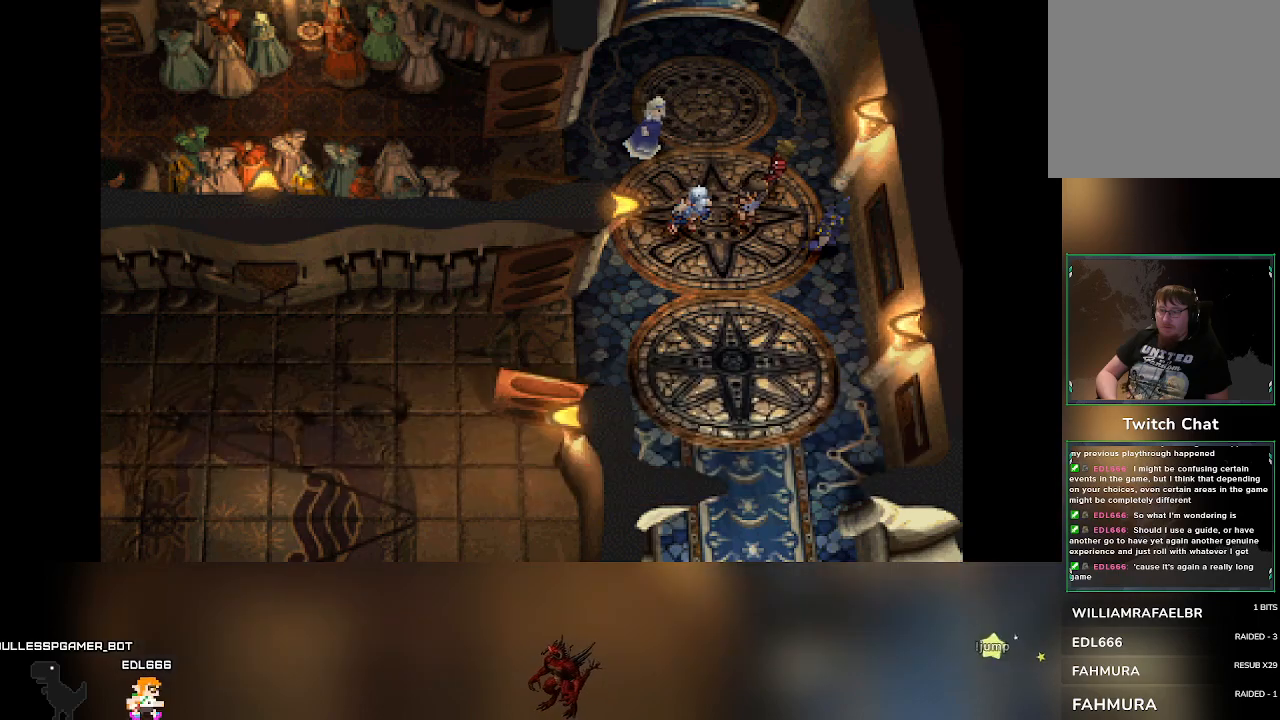
{"dt_ms": 500, "buttons": [], "left_stick": "center", "events": []}
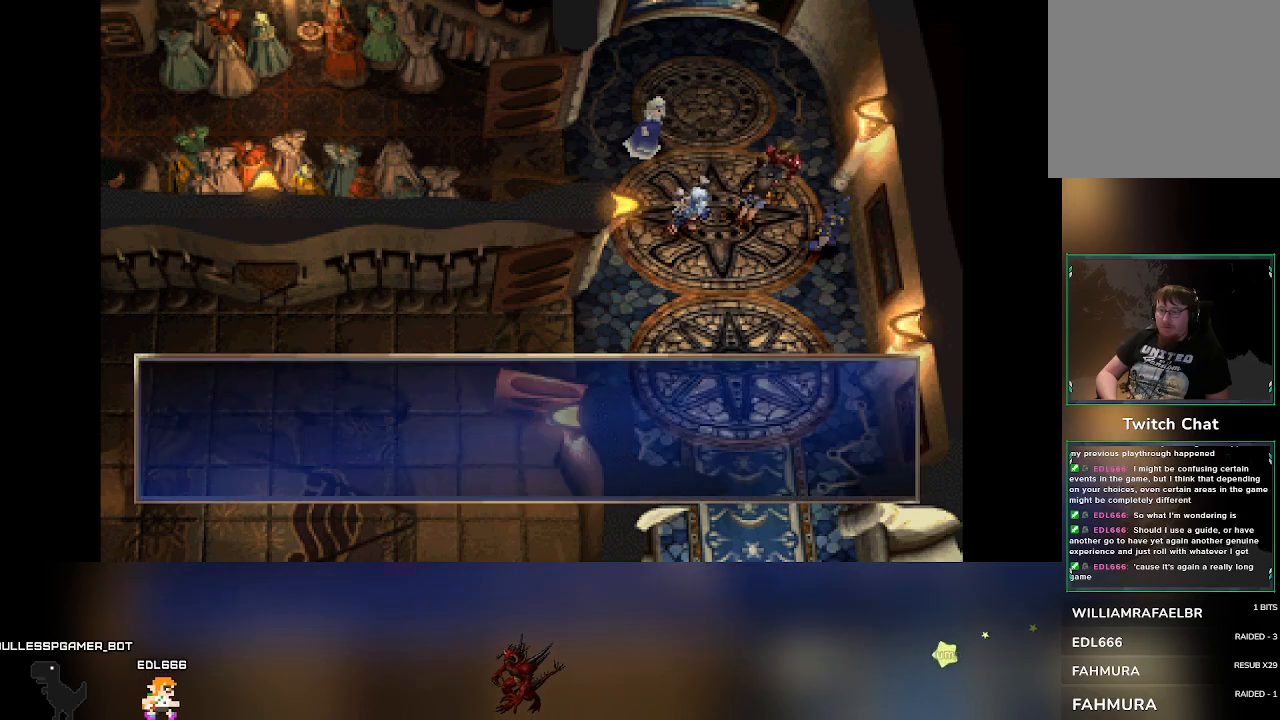
{"dt_ms": 500, "buttons": [], "left_stick": "center", "events": []}
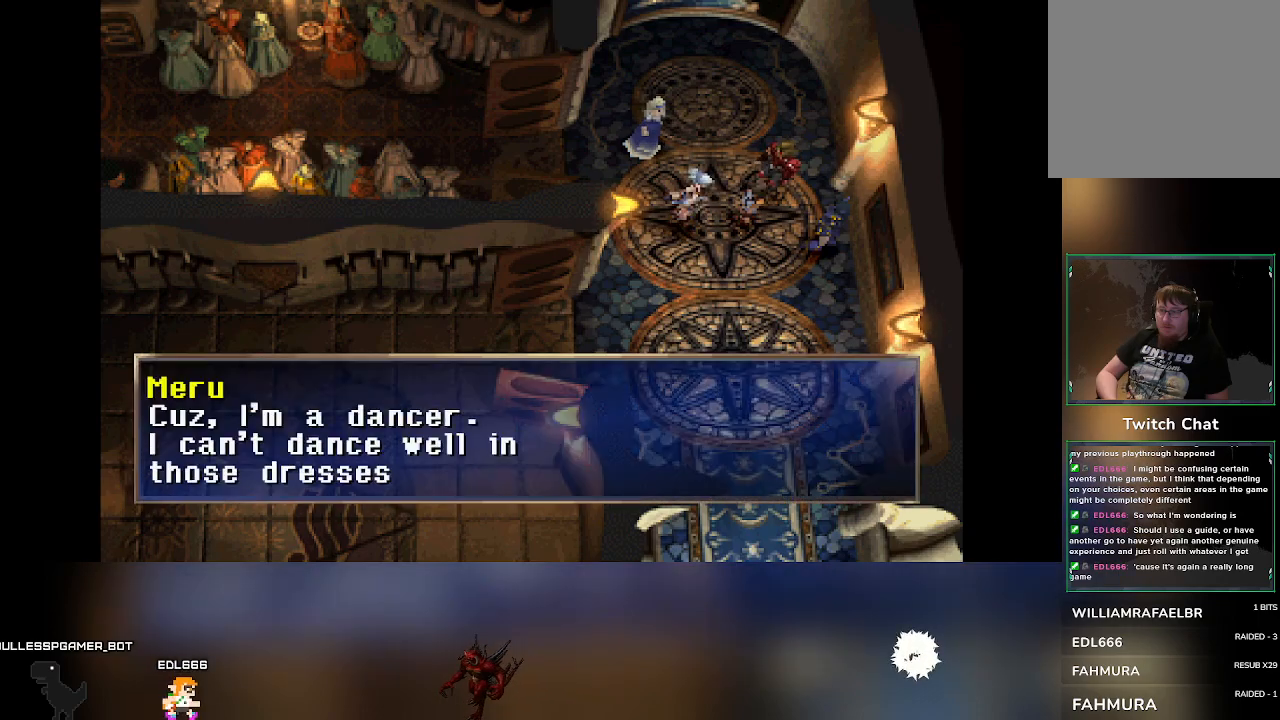
{"dt_ms": 500, "buttons": [], "left_stick": "center", "events": []}
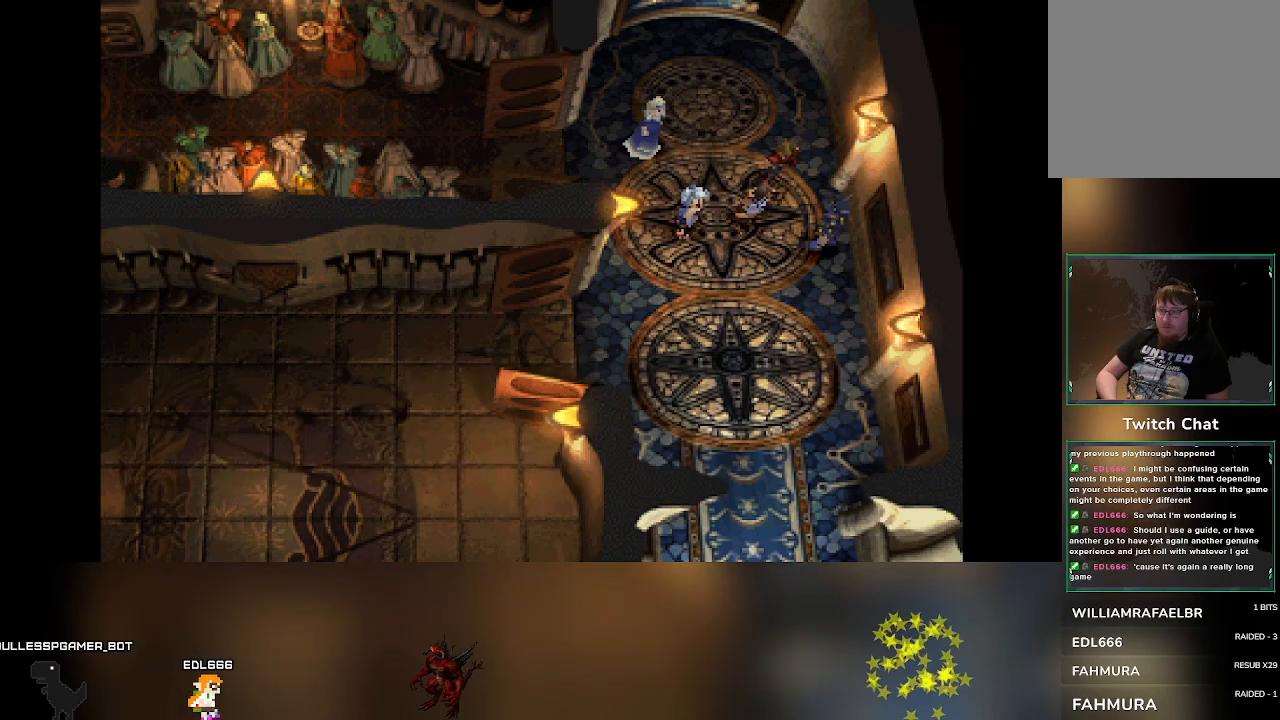
{"dt_ms": 500, "buttons": [], "left_stick": "center", "events": []}
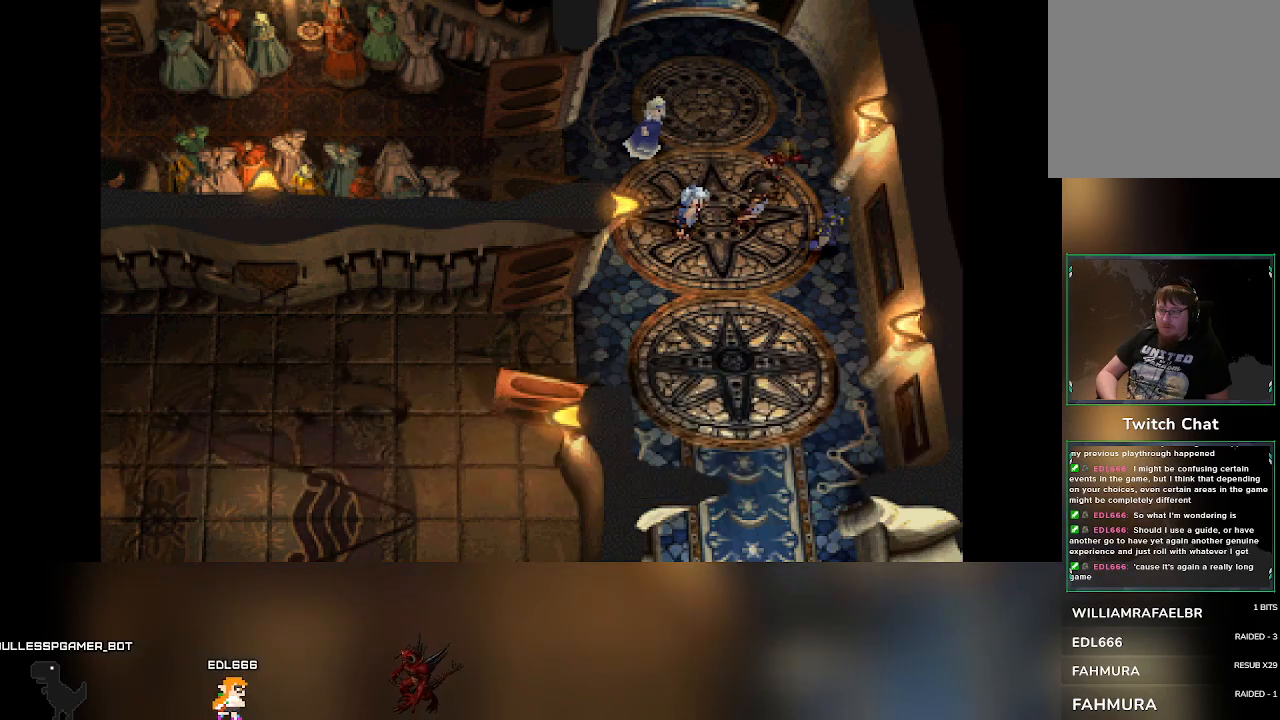
{"dt_ms": 500, "buttons": [], "left_stick": "center", "events": [[150, "left_stick", "up"], [317, "left_stick", "center"]]}
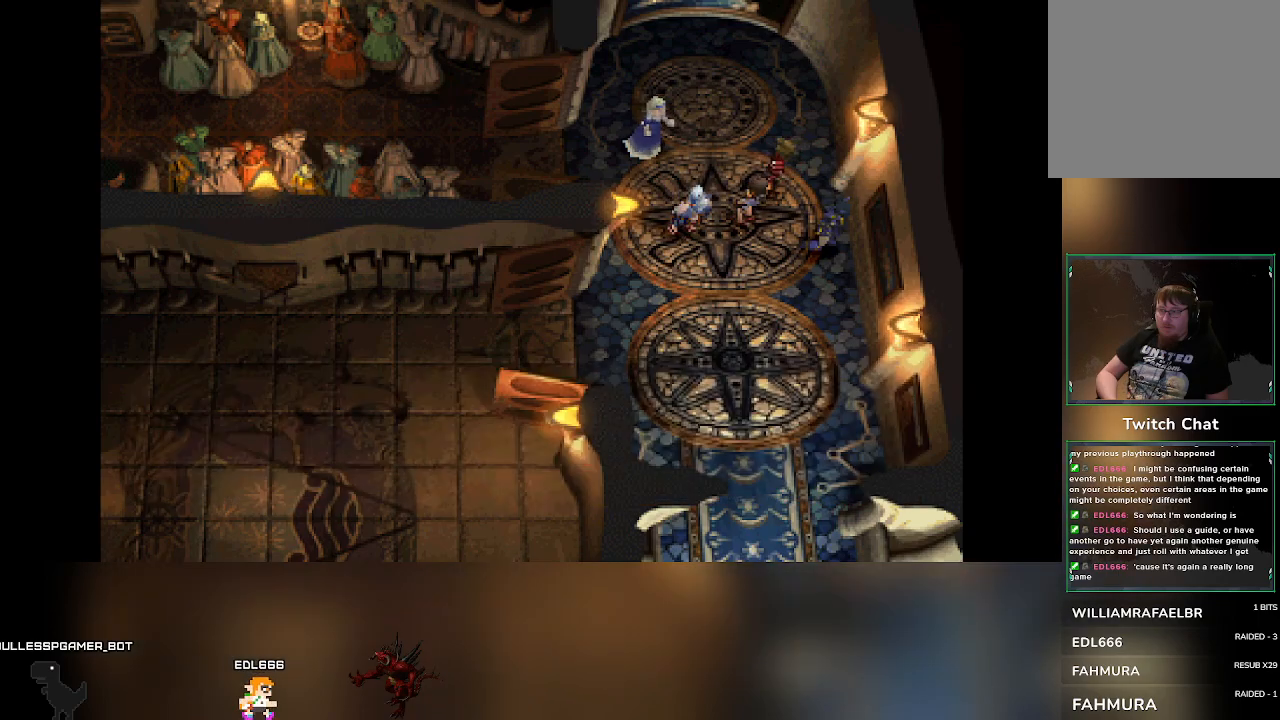
{"dt_ms": 500, "buttons": [], "left_stick": "center", "events": []}
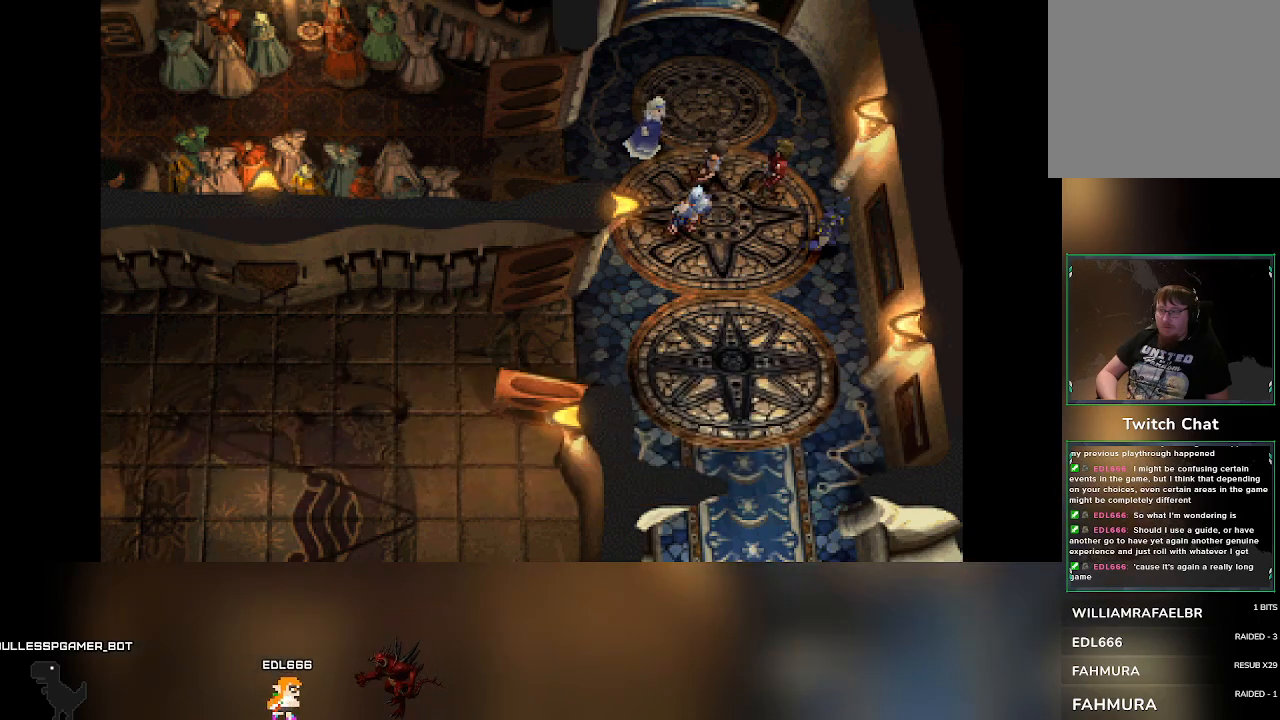
{"dt_ms": 500, "buttons": [], "left_stick": "center", "events": [[233, "left_stick", "up"], [450, "left_stick", "center"]]}
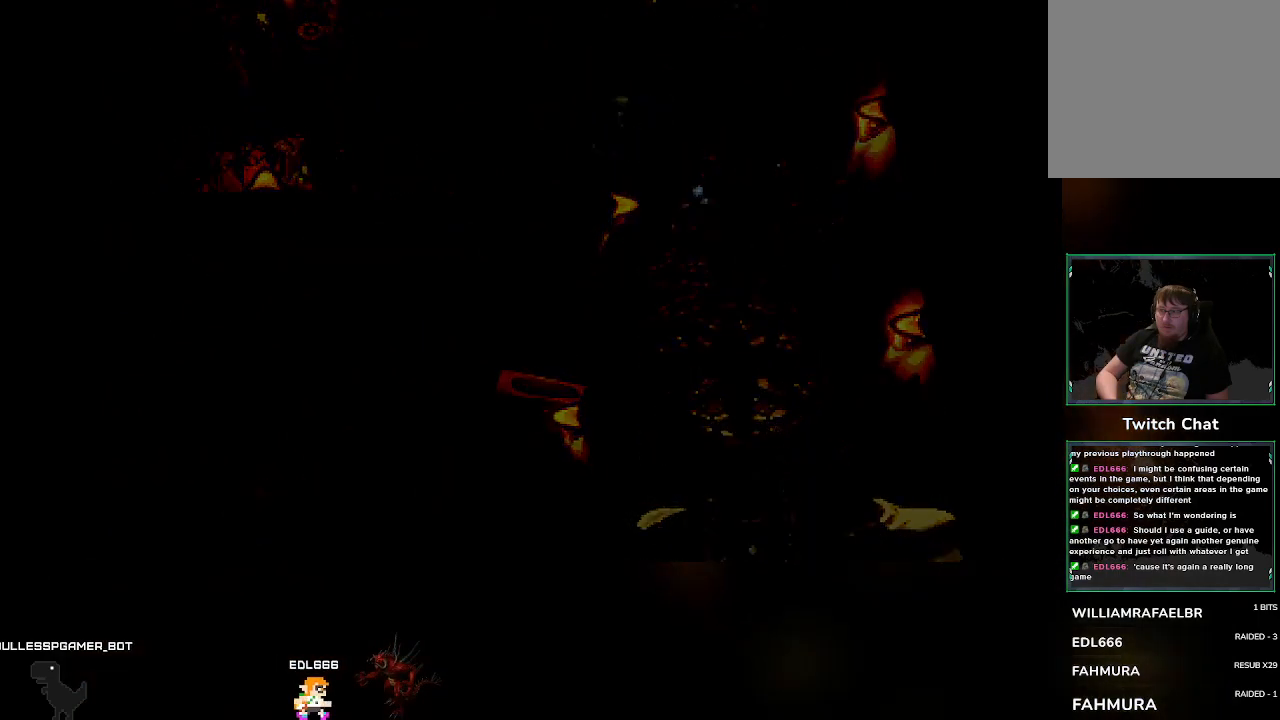
{"dt_ms": 500, "buttons": [], "left_stick": "center", "events": []}
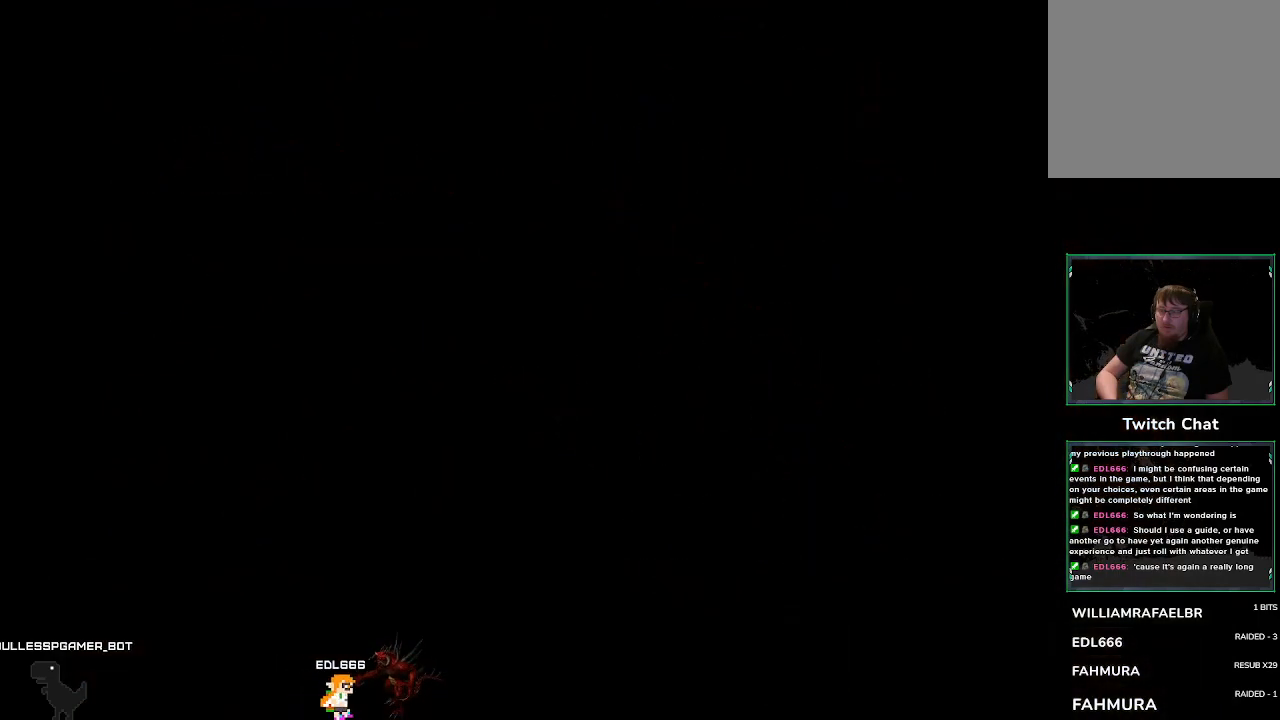
{"dt_ms": 500, "buttons": [], "left_stick": "center", "events": []}
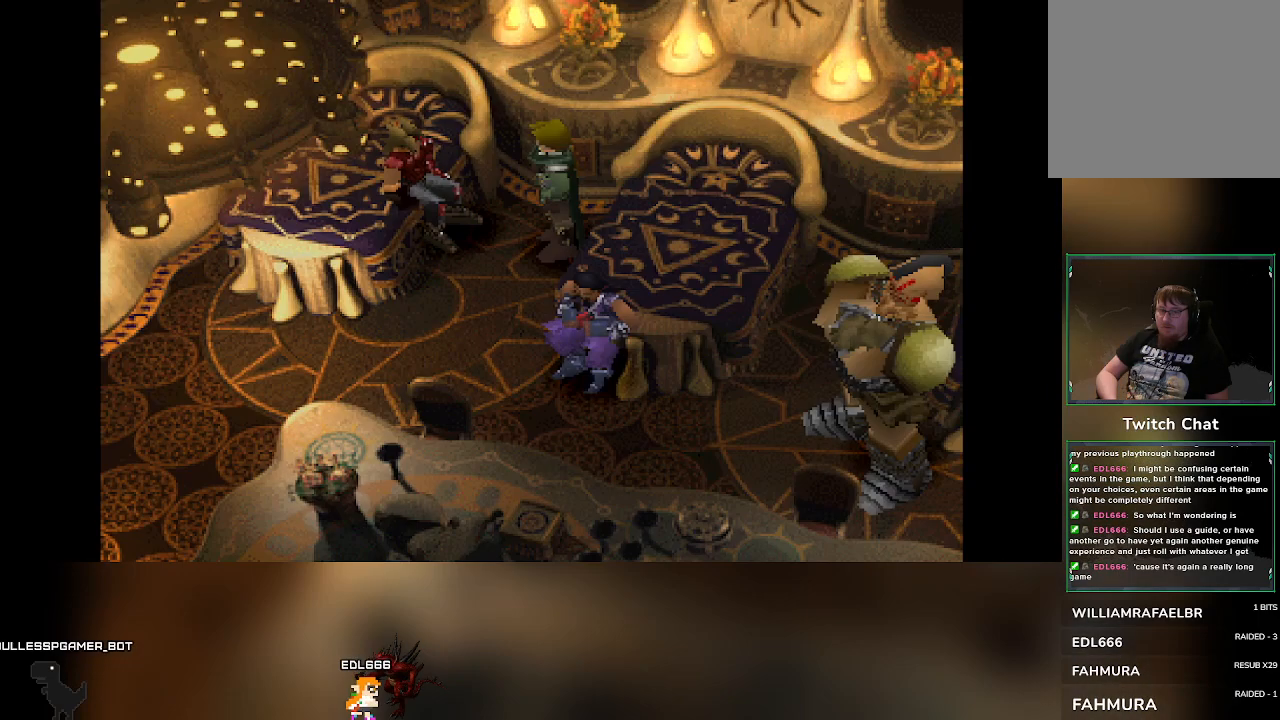
{"dt_ms": 500, "buttons": [], "left_stick": "center", "events": []}